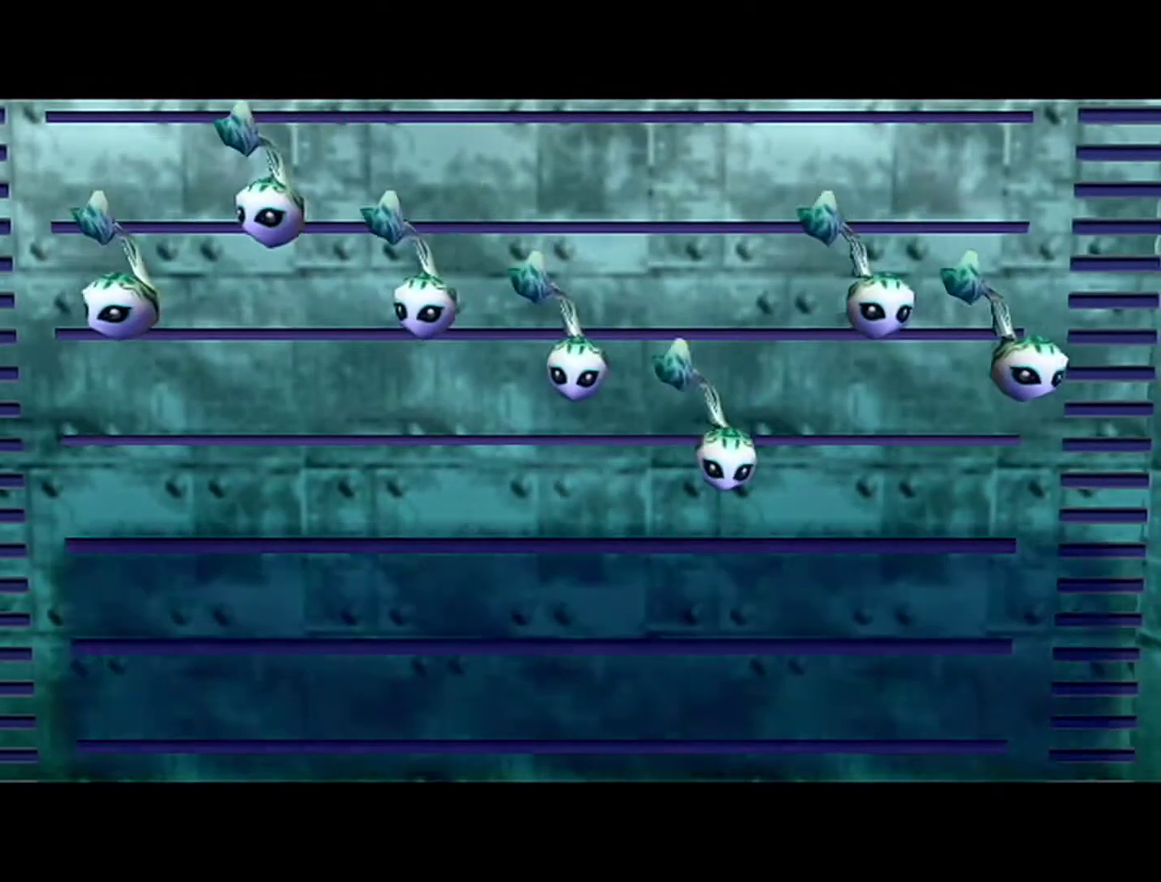
Gameplay with a controller (Nintendo layout); each line is a JSON object with the inputs held at the frame after it. "events" lists button and stick changes between this image and that frame as [ms after this image, input, new state], when the widget could be followed in between. Not read: L3 R3.
{"buttons": ["B"], "left_stick": "center", "events": [[150, "B", "down"], [183, "A", "down"], [217, "B", "up"], [400, "A", "up"], [400, "B", "down"]]}
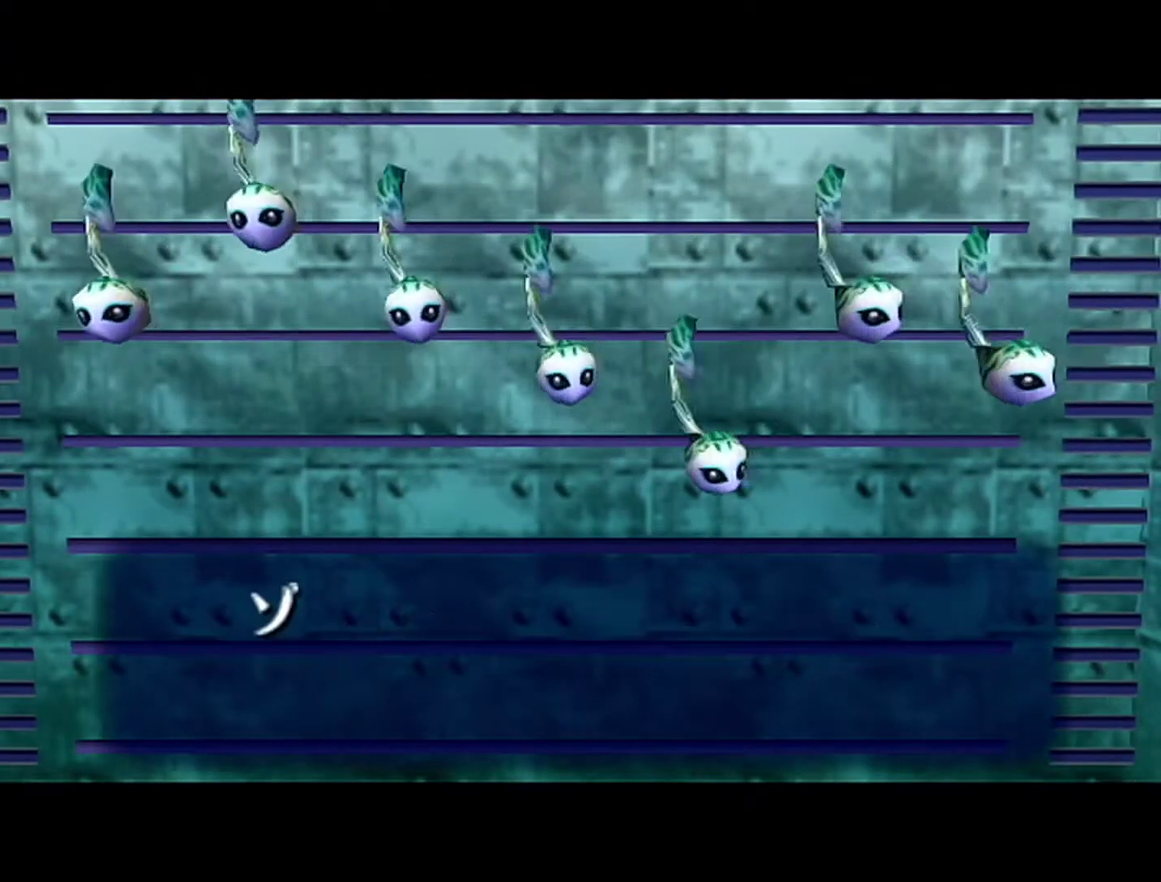
{"buttons": ["B"], "left_stick": "center", "events": [[183, "A", "down"], [183, "B", "up"], [367, "A", "up"], [500, "B", "down"]]}
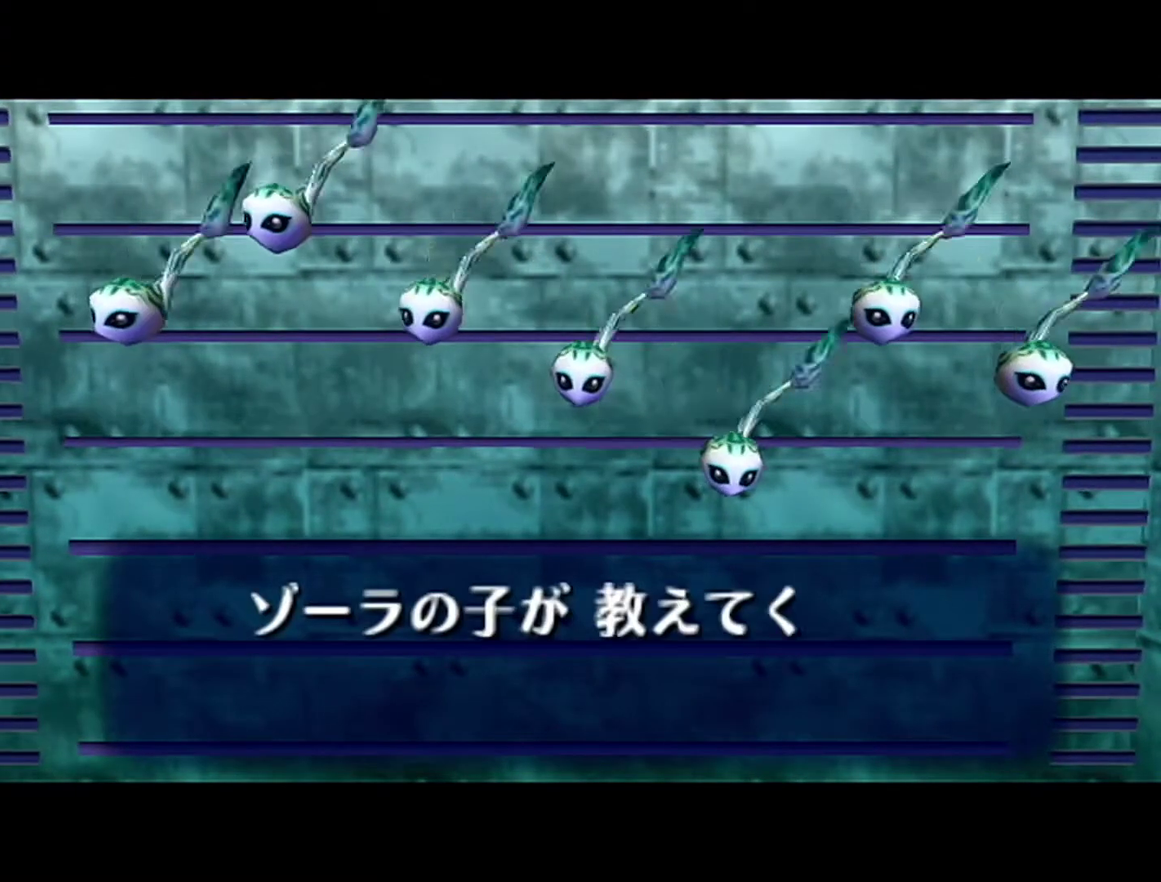
{"buttons": ["A"], "left_stick": "center", "events": [[183, "B", "up"], [333, "A", "down"], [400, "A", "up"], [400, "B", "down"], [467, "A", "down"], [467, "B", "up"]]}
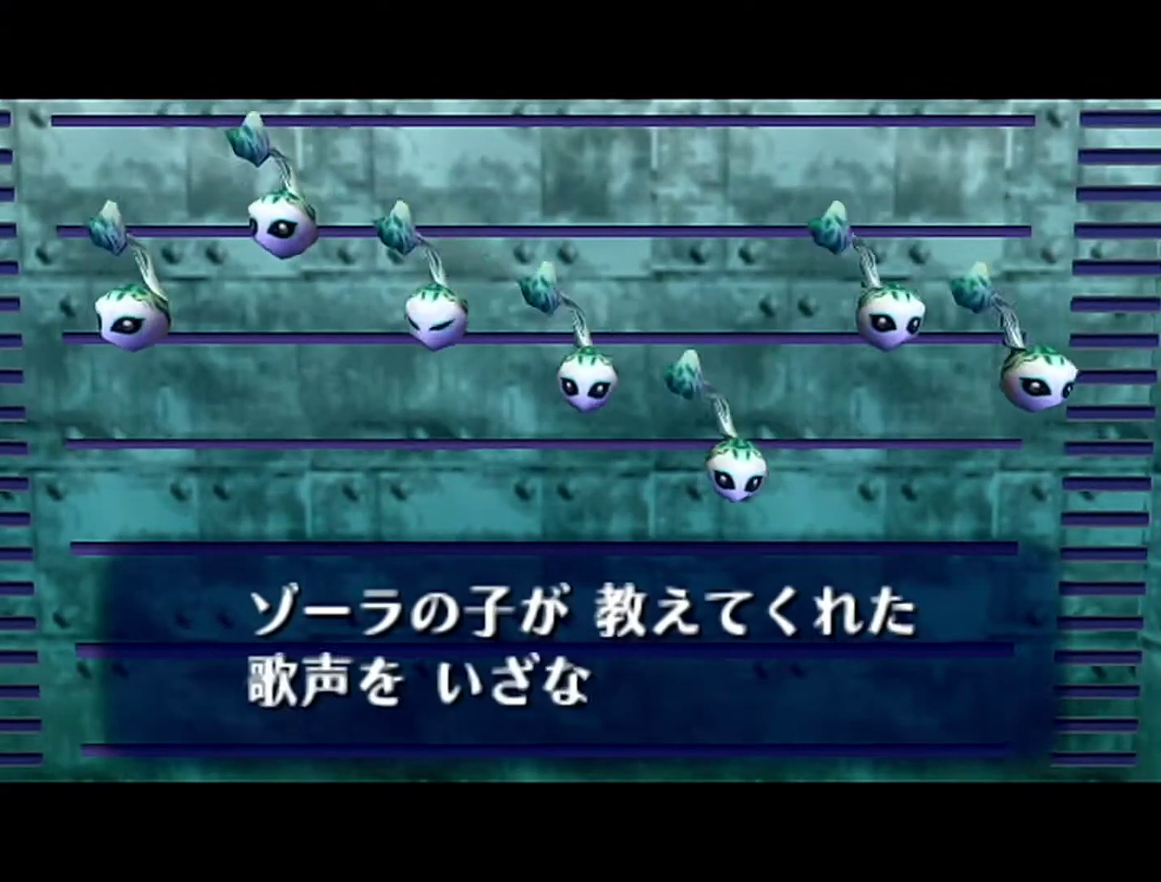
{"buttons": ["A"], "left_stick": "center", "events": [[150, "A", "up"], [150, "B", "down"], [217, "A", "down"], [217, "B", "up"], [400, "A", "up"], [400, "B", "down"], [467, "A", "down"], [467, "B", "up"]]}
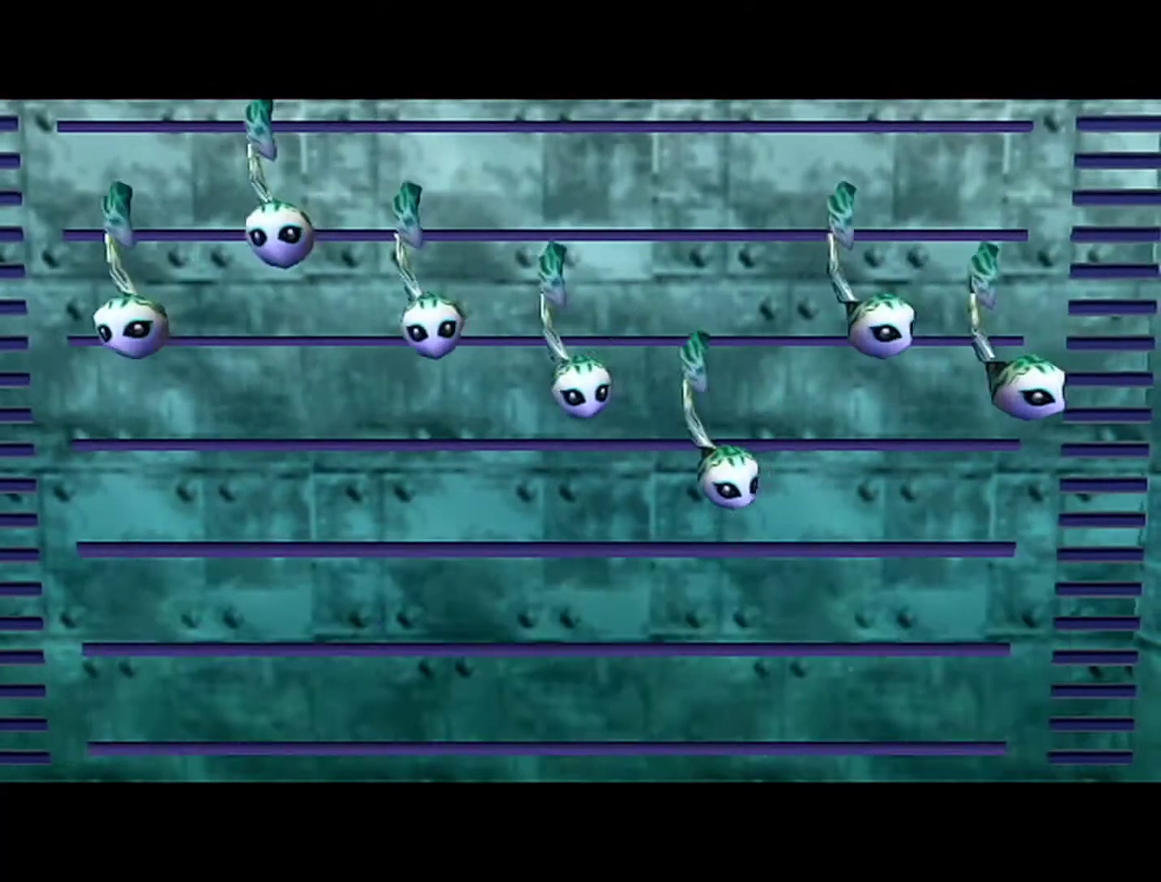
{"buttons": [], "left_stick": "center", "events": [[150, "A", "up"], [150, "B", "down"], [217, "A", "down"], [217, "B", "up"], [300, "A", "up"], [300, "B", "down"], [367, "A", "down"], [367, "B", "up"], [433, "A", "up"]]}
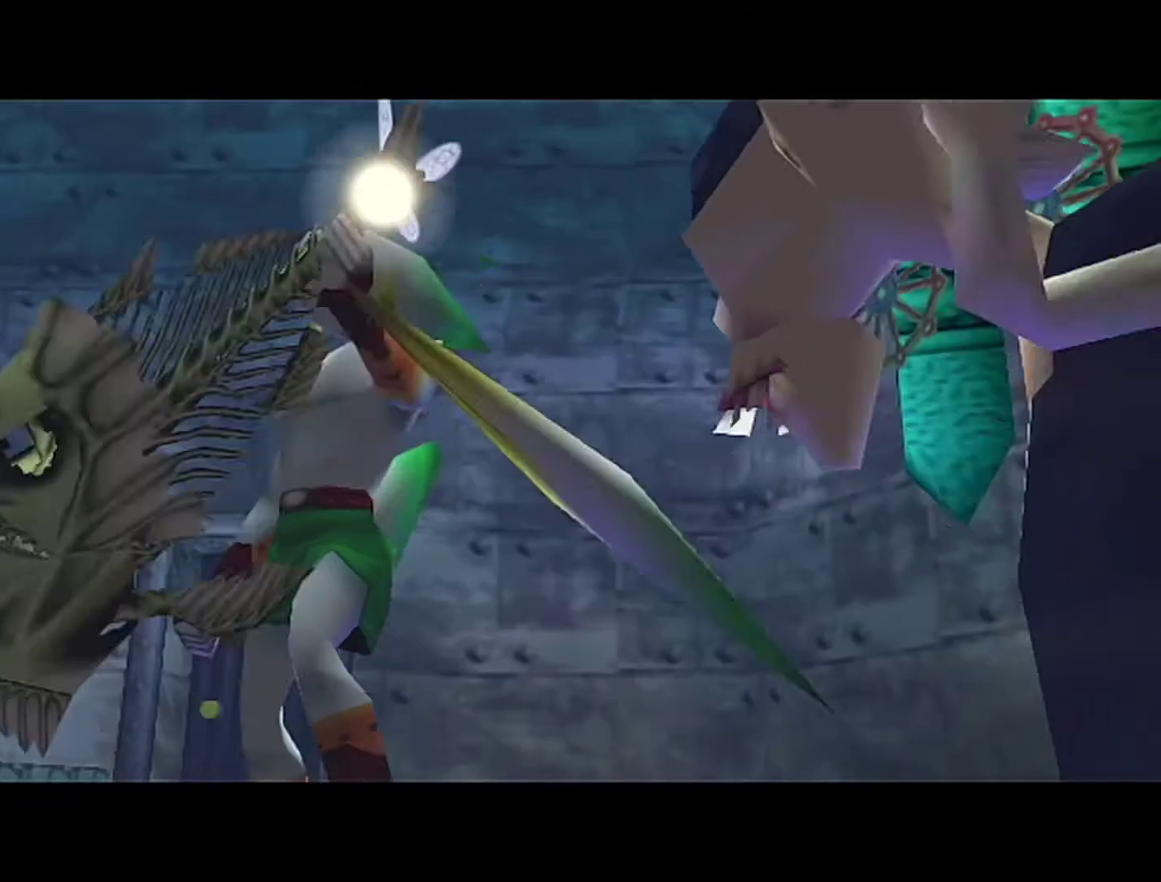
{"buttons": [], "left_stick": "center", "events": []}
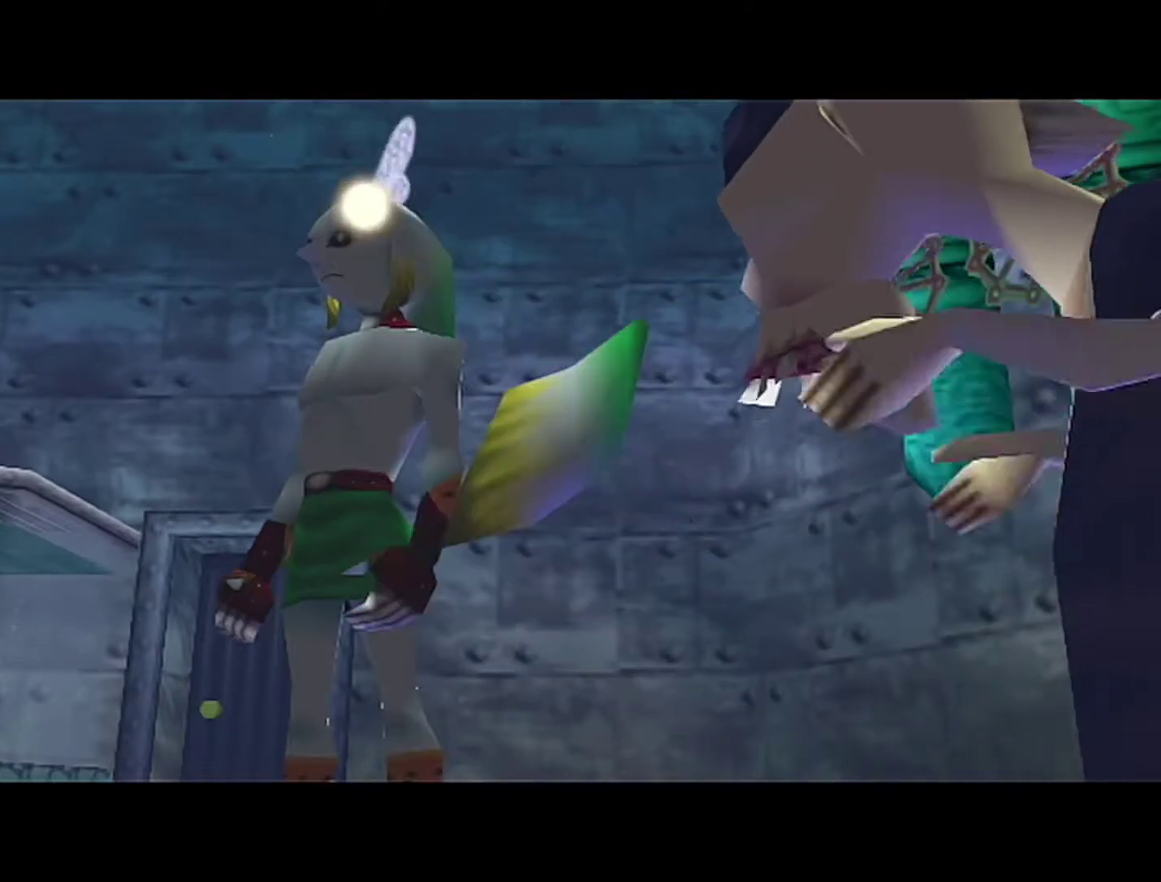
{"buttons": ["Z"], "left_stick": "center", "events": [[467, "Z", "down"]]}
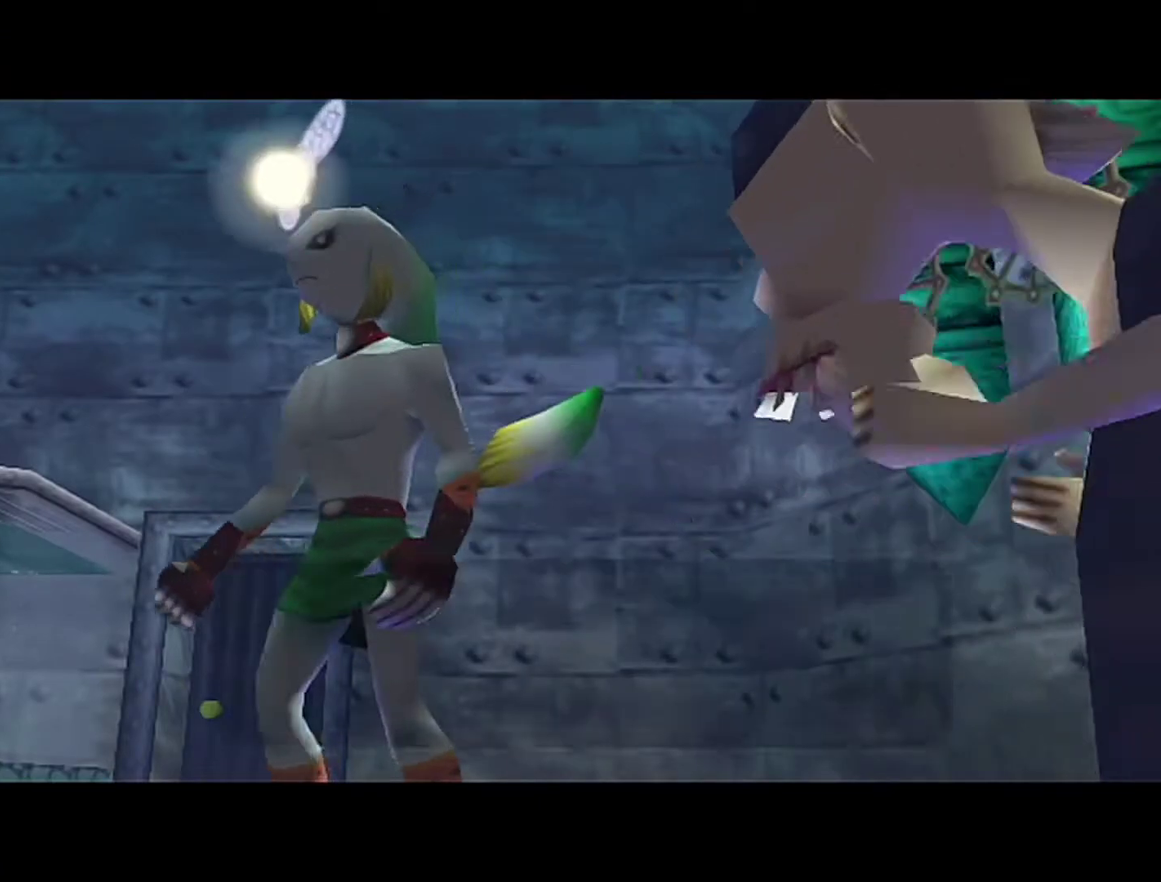
{"buttons": ["A"], "left_stick": "center", "events": [[17, "A", "down"], [150, "A", "up"], [150, "Z", "up"], [183, "B", "down"], [250, "A", "down"], [250, "B", "up"], [300, "A", "up"], [300, "B", "down"], [367, "A", "down"], [367, "B", "up"]]}
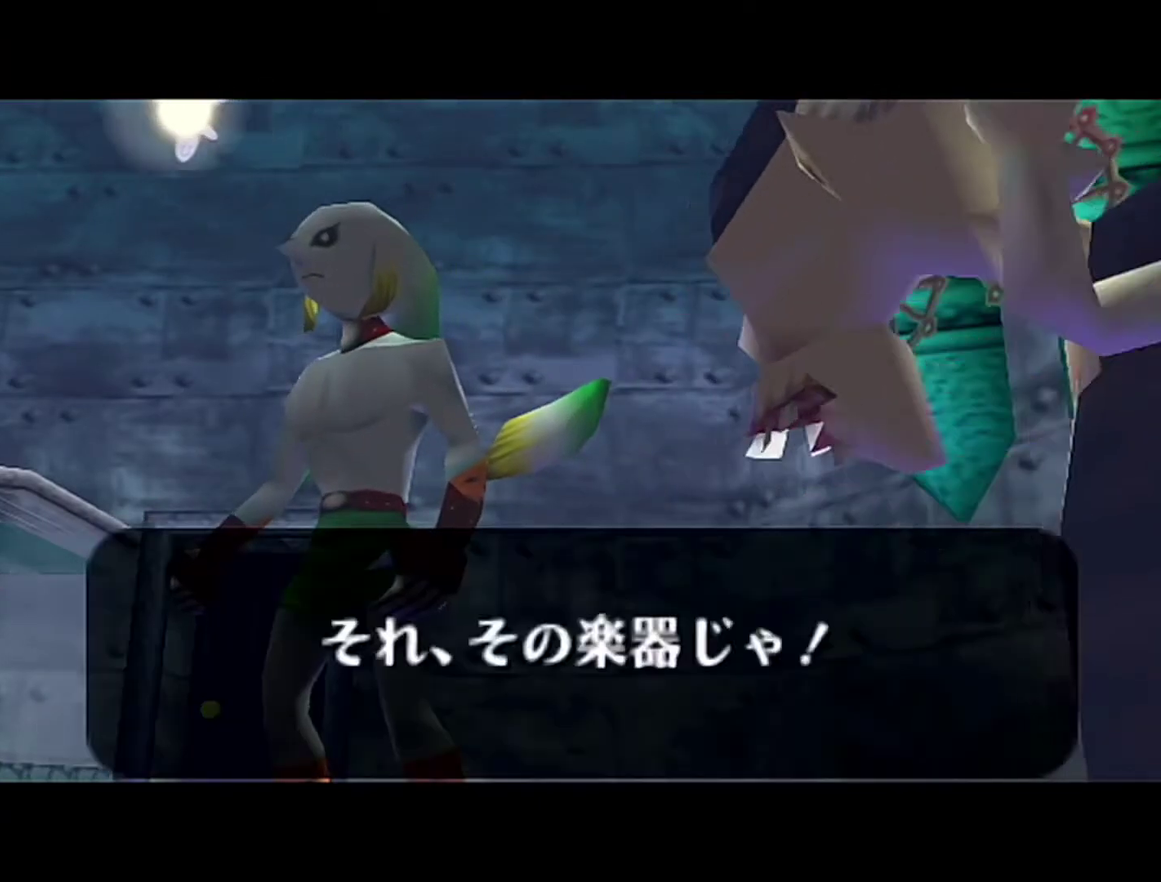
{"buttons": [], "left_stick": "center", "events": [[150, "A", "up"], [150, "B", "down"], [217, "A", "down"], [217, "B", "up"], [267, "A", "up"], [300, "B", "down"], [367, "B", "up"]]}
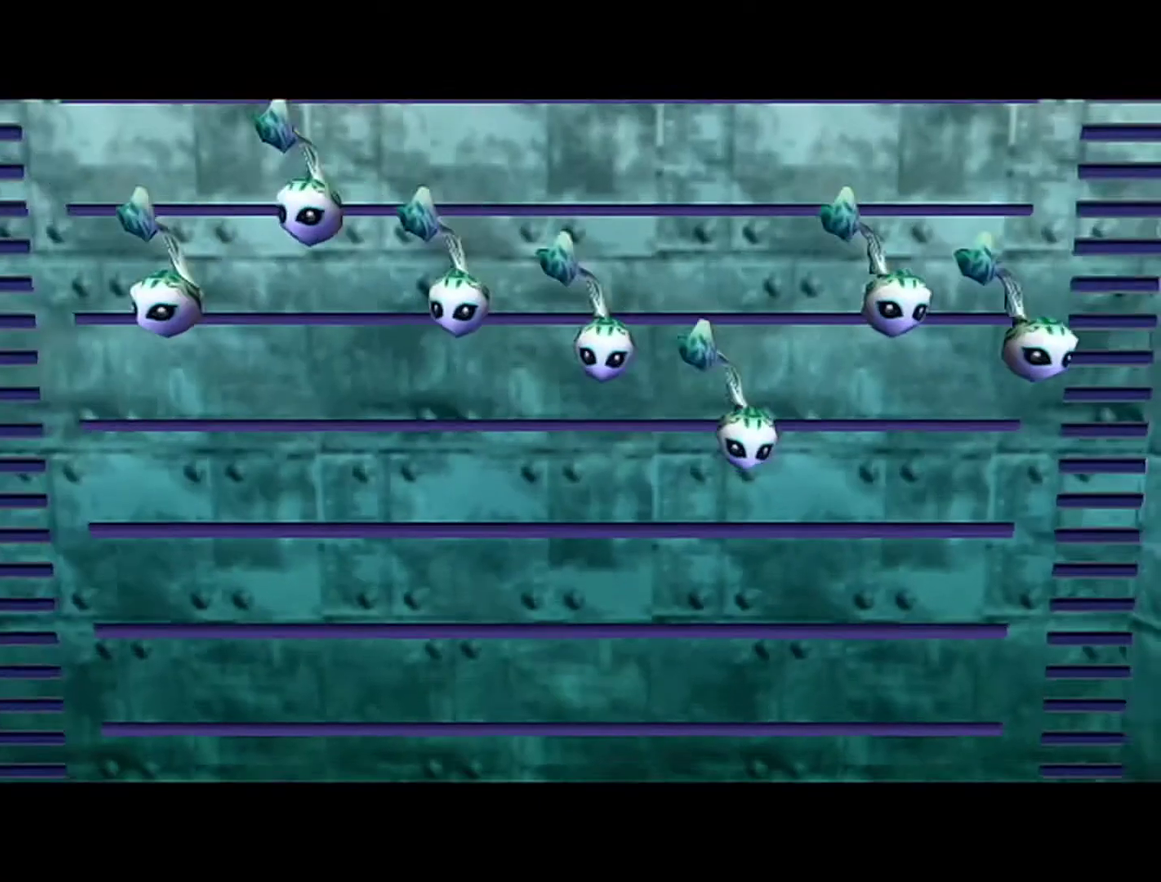
{"buttons": [], "left_stick": "center", "events": []}
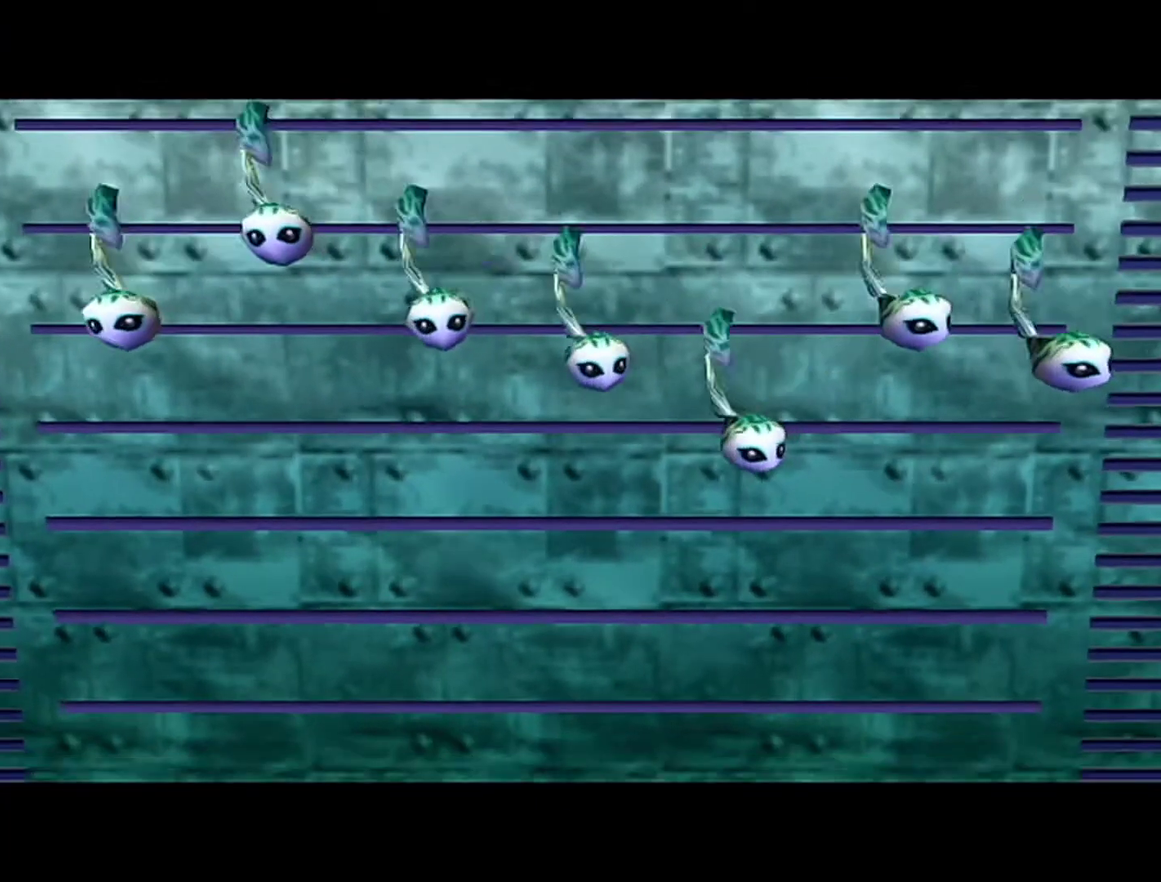
{"buttons": [], "left_stick": "center", "events": []}
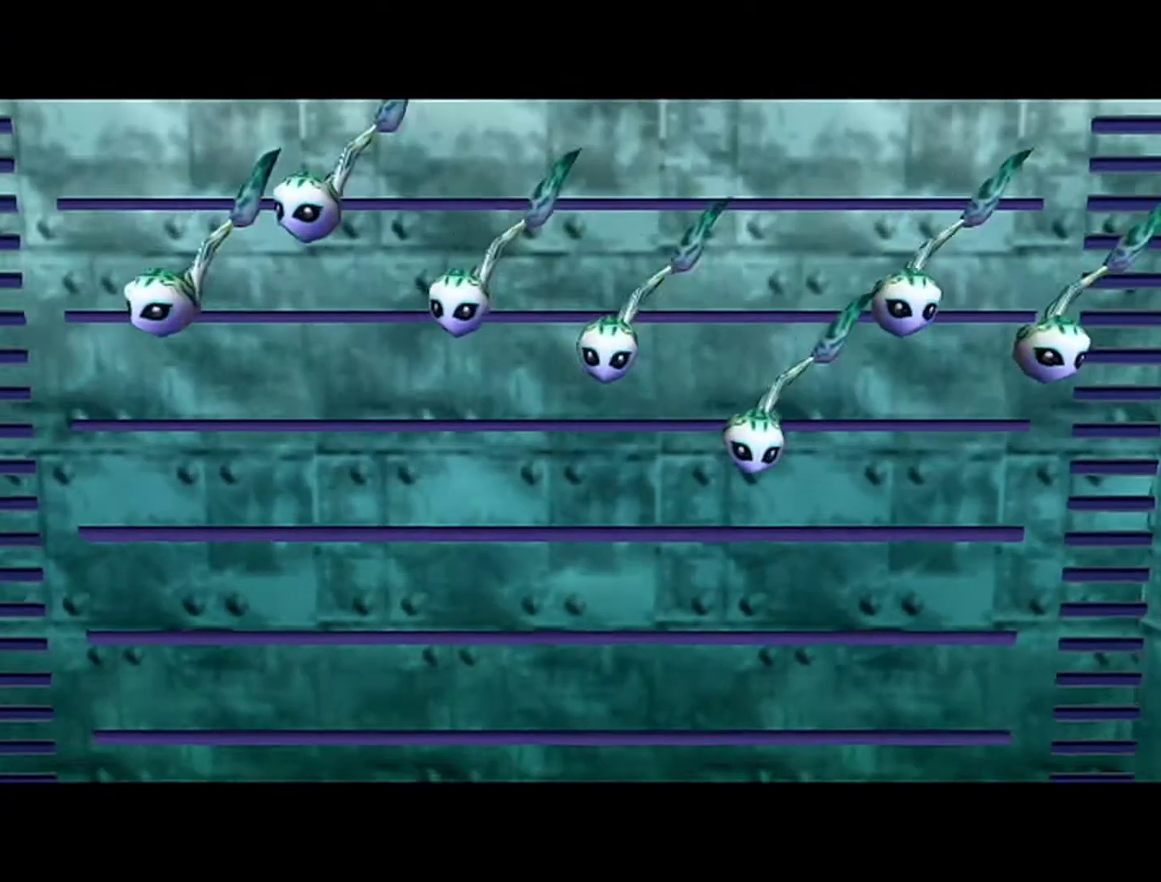
{"buttons": [], "left_stick": "down", "events": [[367, "left_stick", "down"]]}
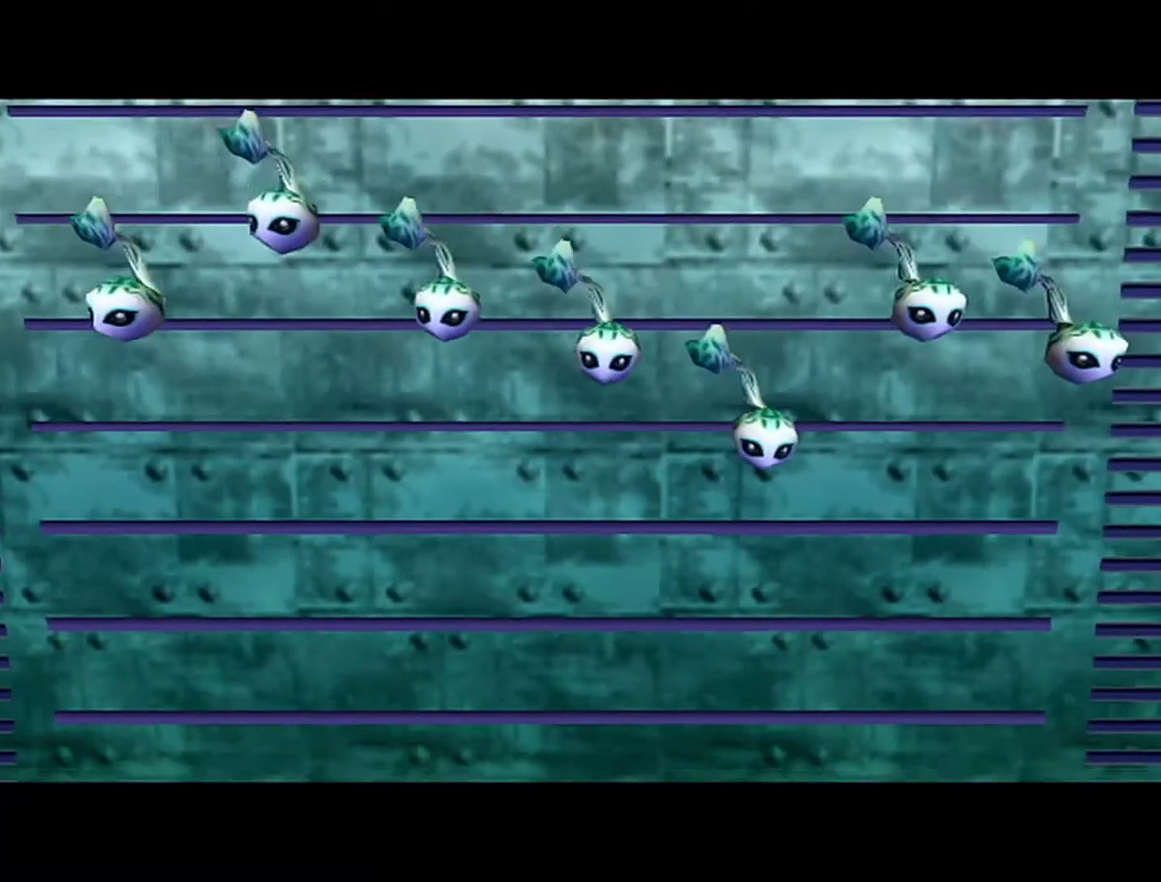
{"buttons": [], "left_stick": "down", "events": []}
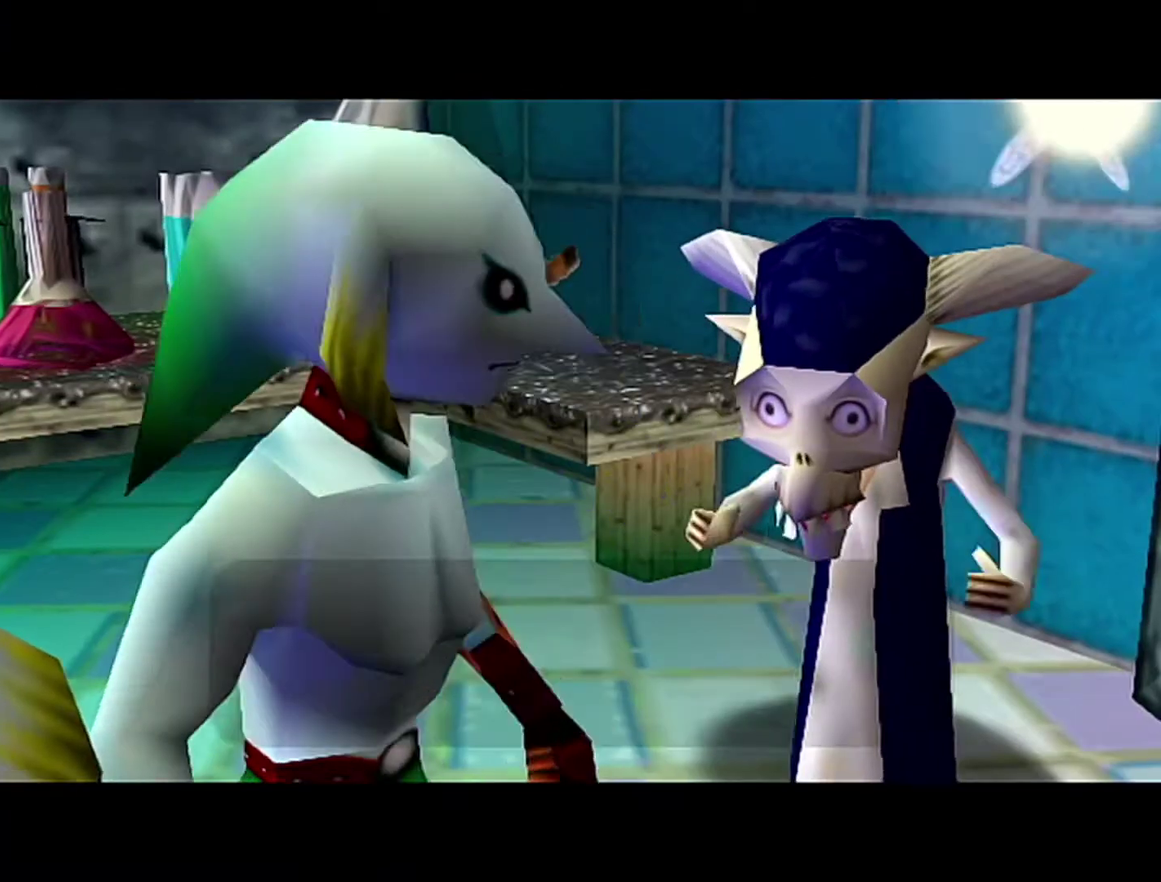
{"buttons": ["A", "R1"], "left_stick": "center", "events": [[267, "left_stick", "center"], [367, "B", "down"], [500, "A", "down"], [500, "B", "up"], [500, "R1", "down"]]}
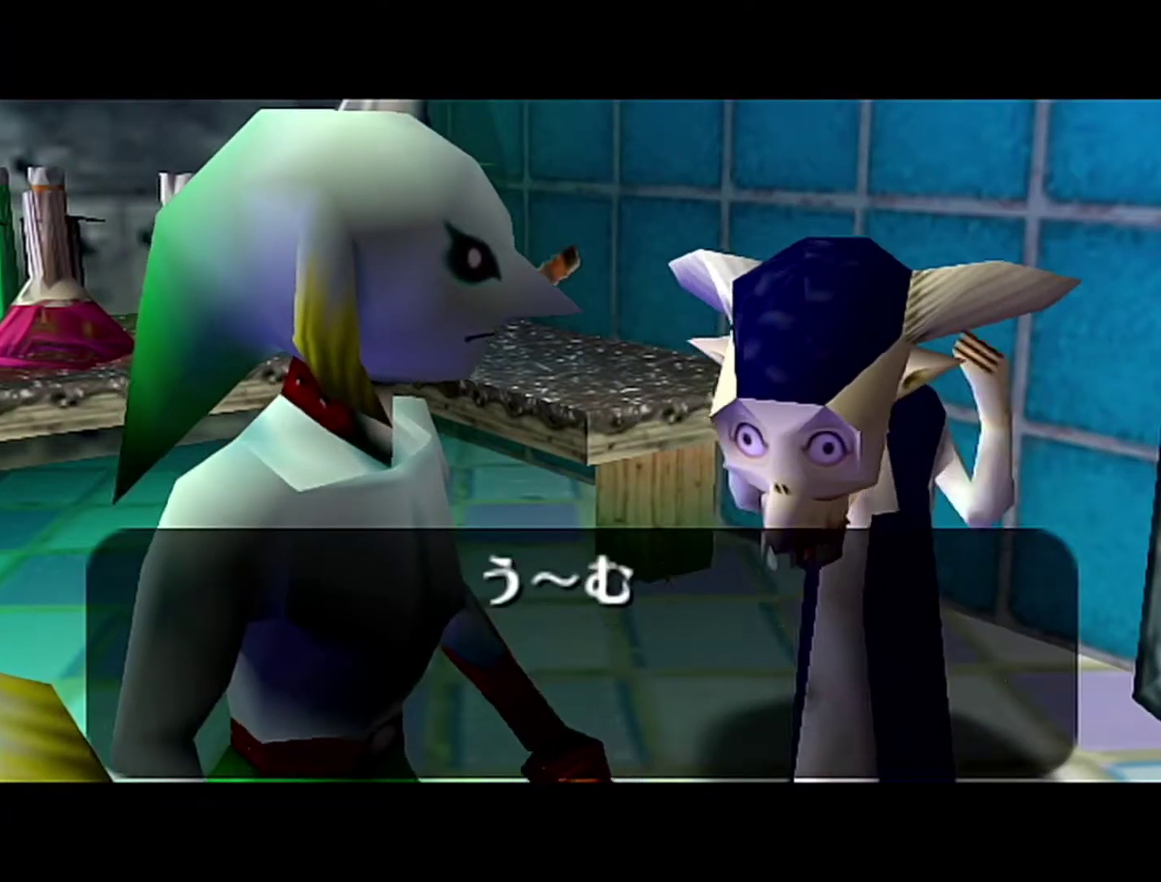
{"buttons": ["B"], "left_stick": "center", "events": [[17, "A", "up"], [17, "R1", "up"], [50, "B", "down"], [83, "B", "up"], [117, "A", "down"], [117, "R1", "down"], [233, "R1", "up"], [267, "A", "up"], [267, "B", "down"], [333, "A", "down"], [333, "B", "up"], [400, "A", "up"], [400, "B", "down"]]}
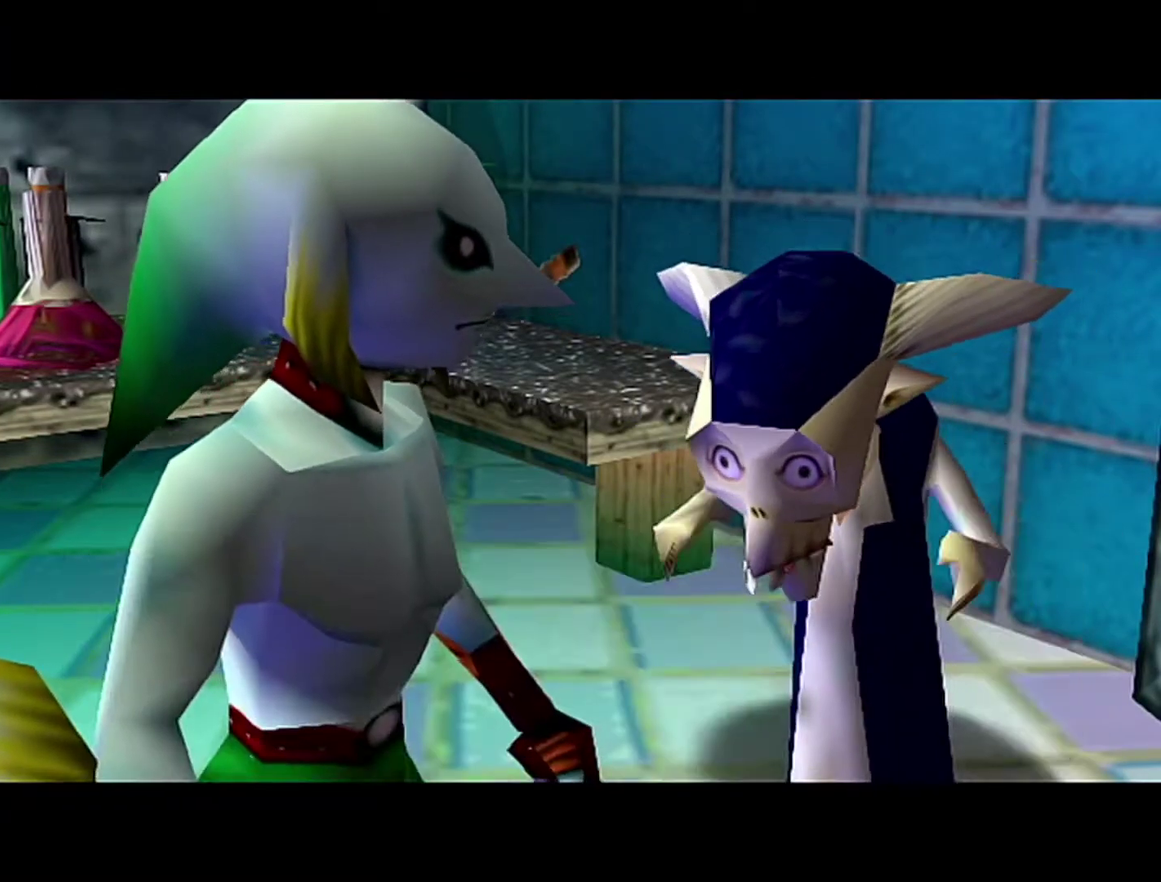
{"buttons": [], "left_stick": "center", "events": [[83, "B", "up"]]}
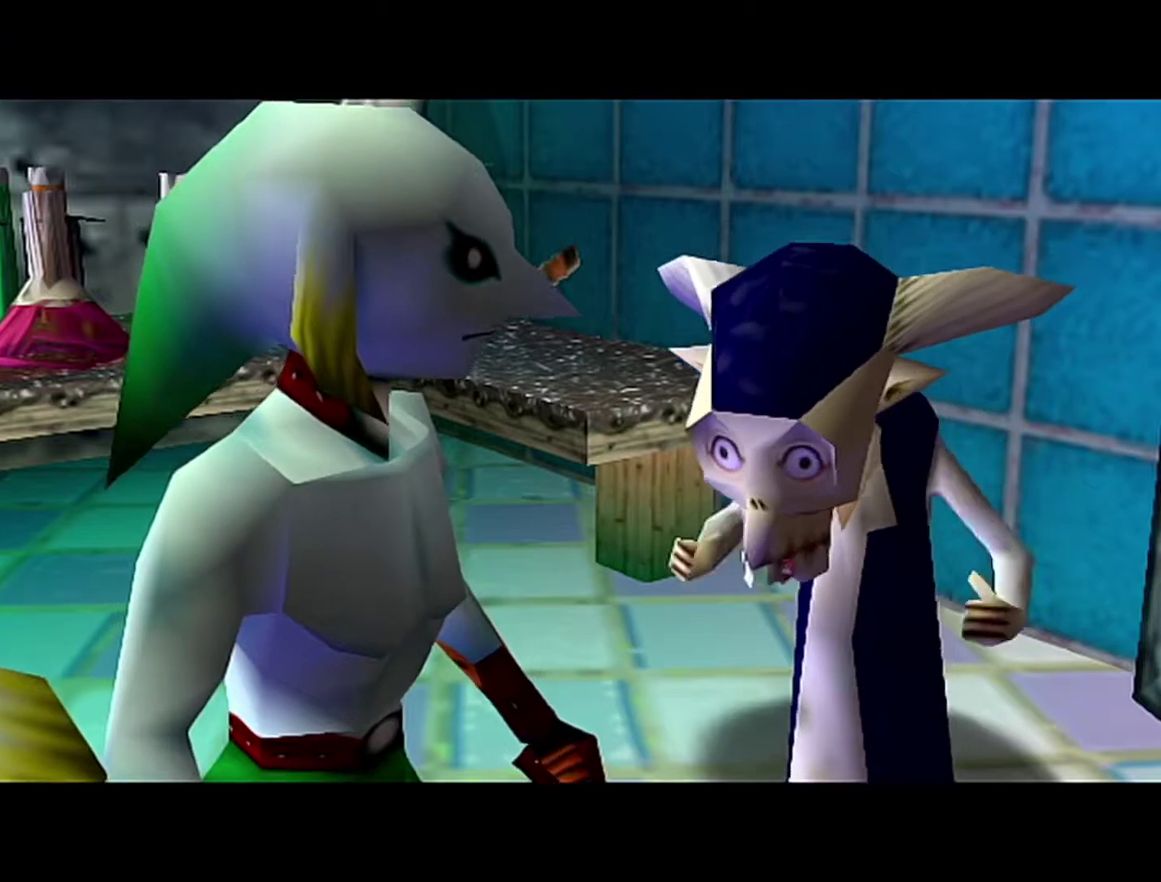
{"buttons": [], "left_stick": "center", "events": []}
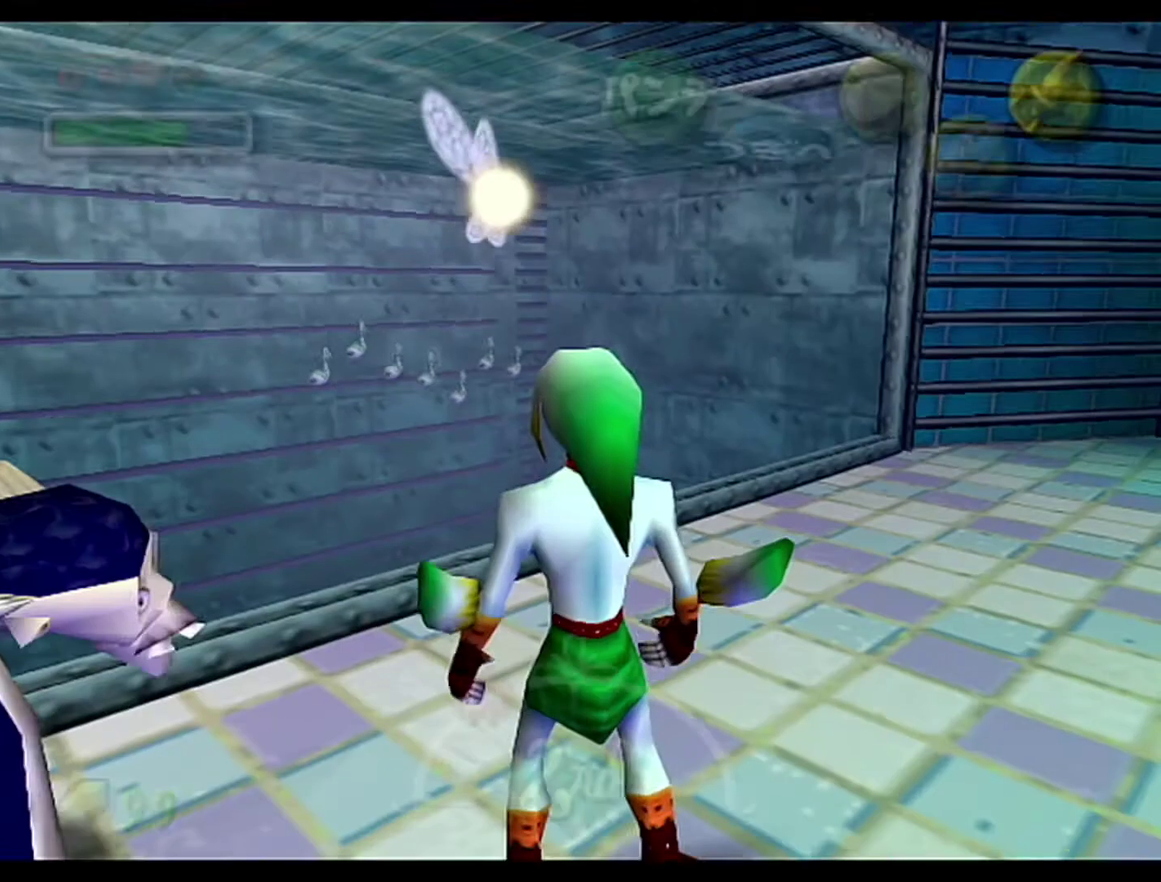
{"buttons": [], "left_stick": "down-right", "events": [[217, "left_stick", "down-left"], [283, "left_stick", "down"], [333, "left_stick", "down-right"]]}
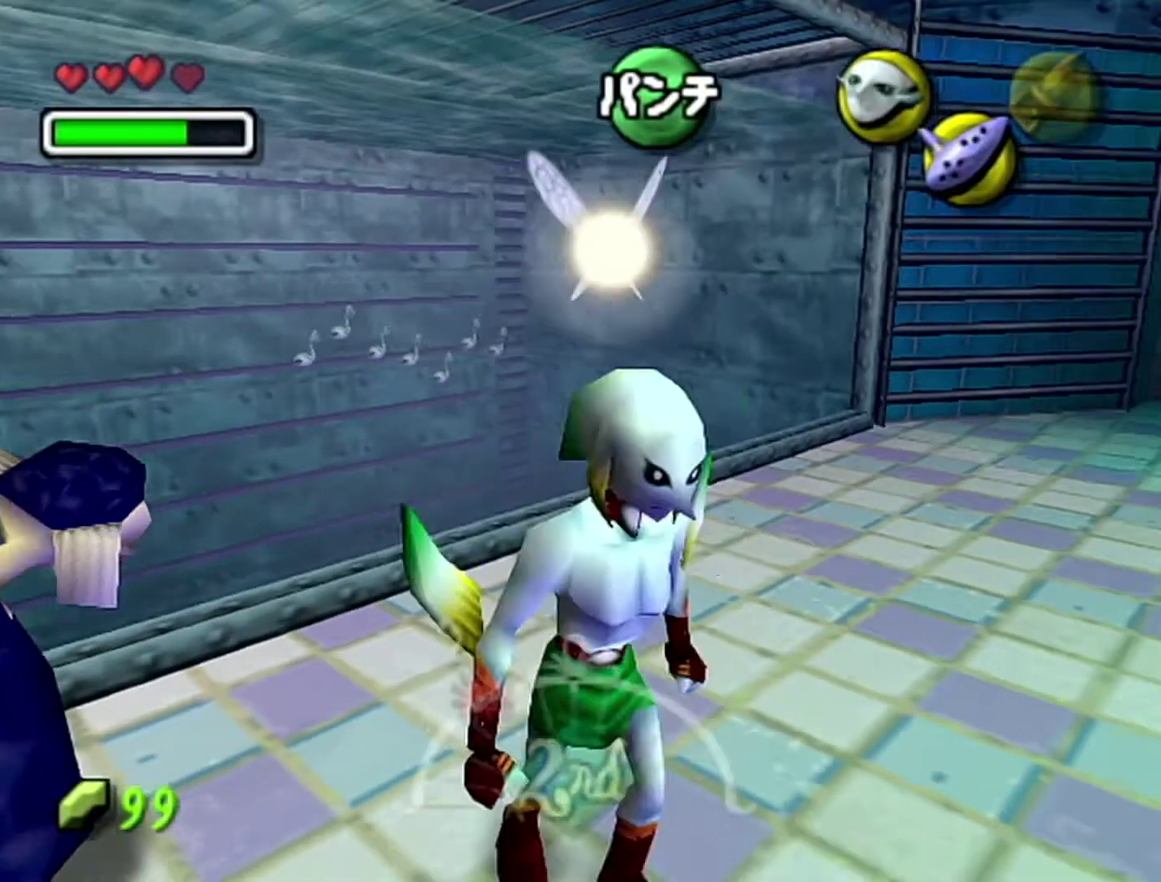
{"buttons": [], "left_stick": "up-right", "events": [[17, "left_stick", "right"], [217, "left_stick", "up-right"]]}
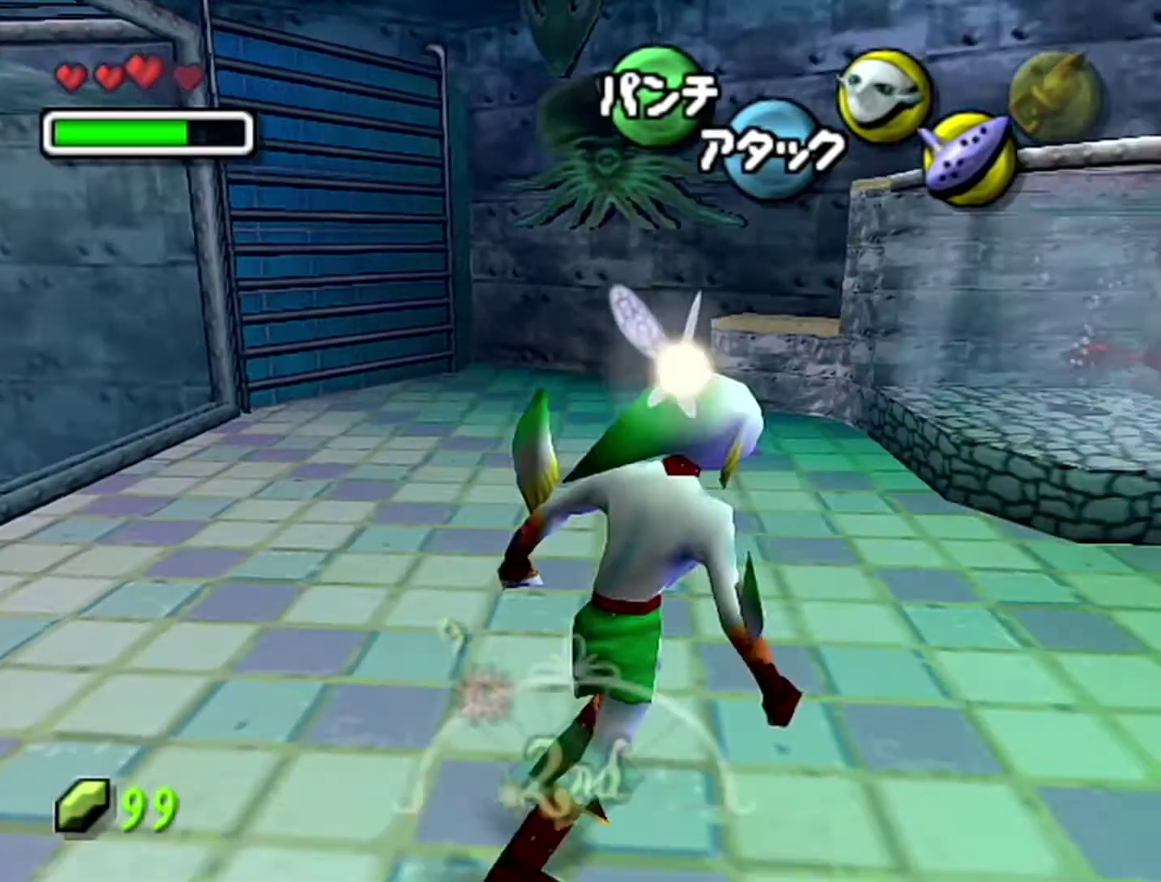
{"buttons": [], "left_stick": "up-right", "events": []}
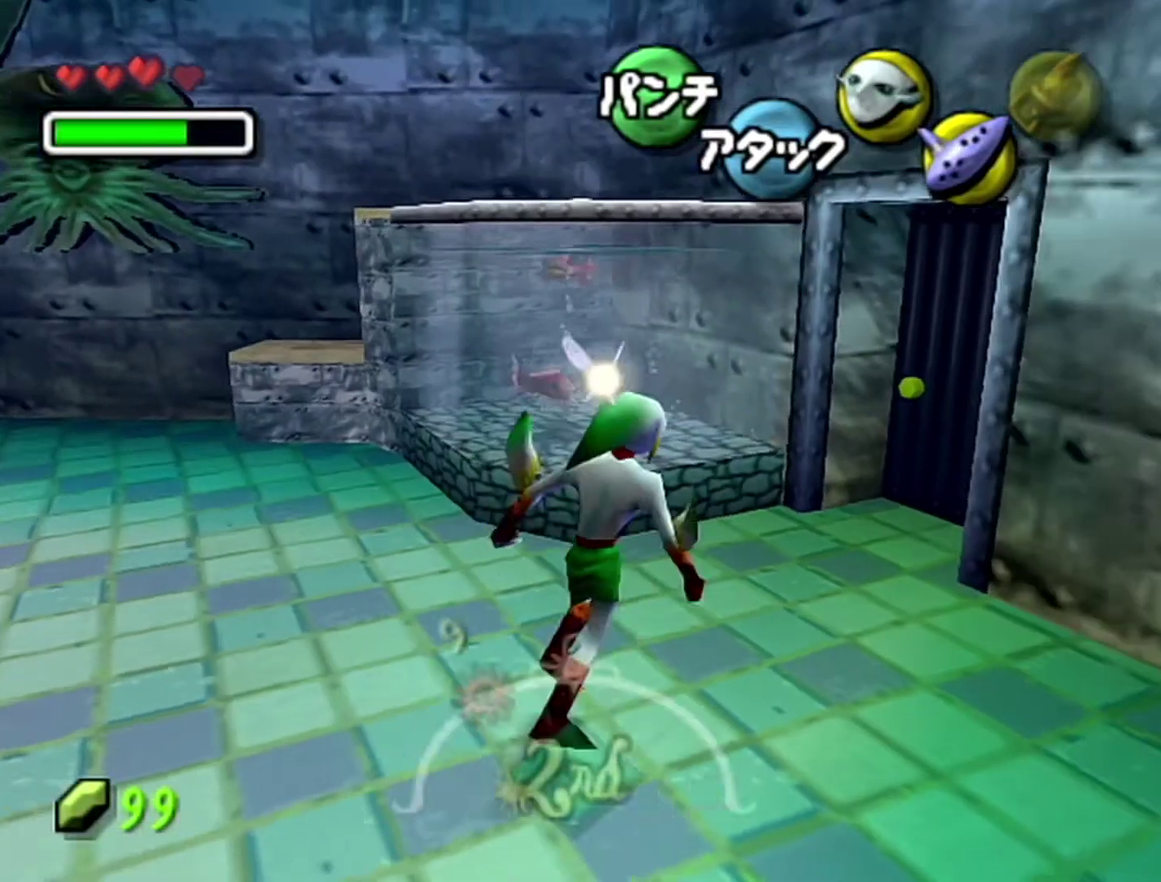
{"buttons": [], "left_stick": "up-right"}
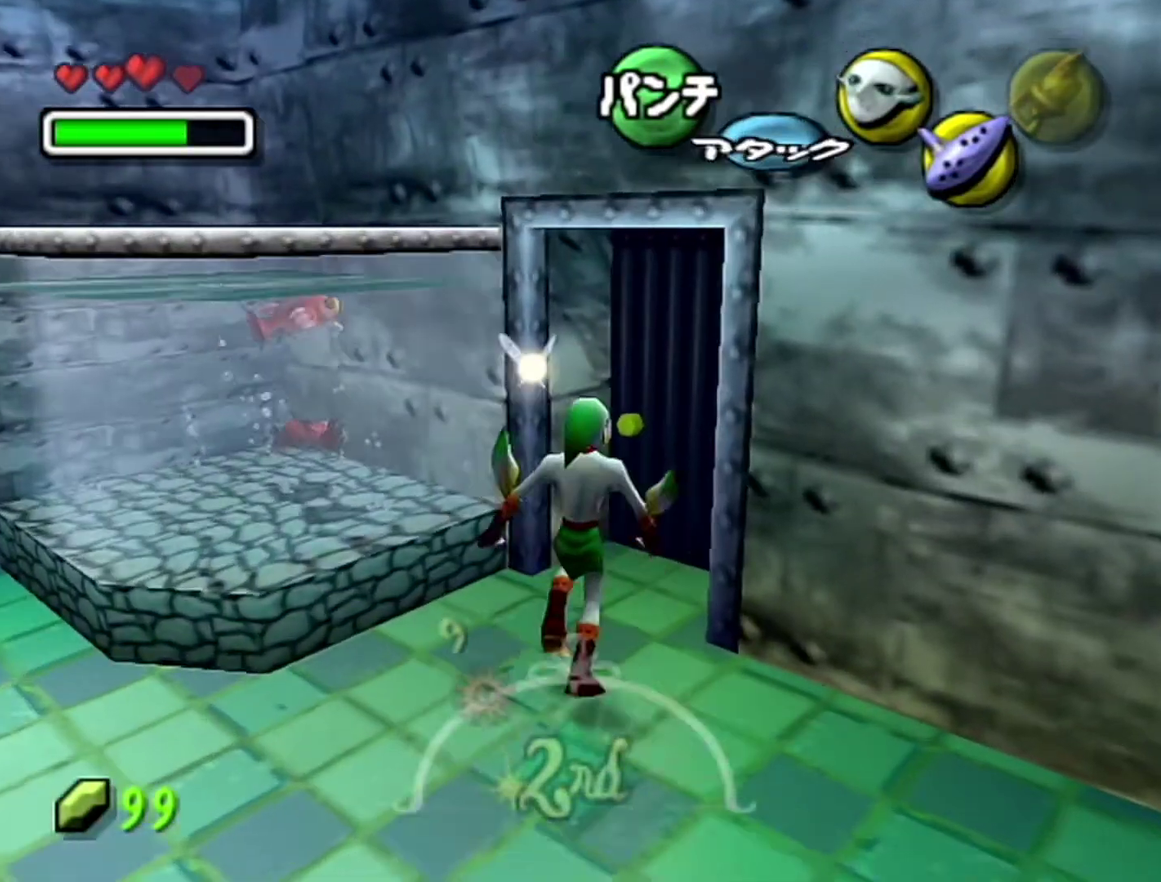
{"buttons": [], "left_stick": "center", "events": [[17, "left_stick", "center"], [50, "A", "down"], [83, "A", "up"], [183, "A", "down"], [267, "A", "up"]]}
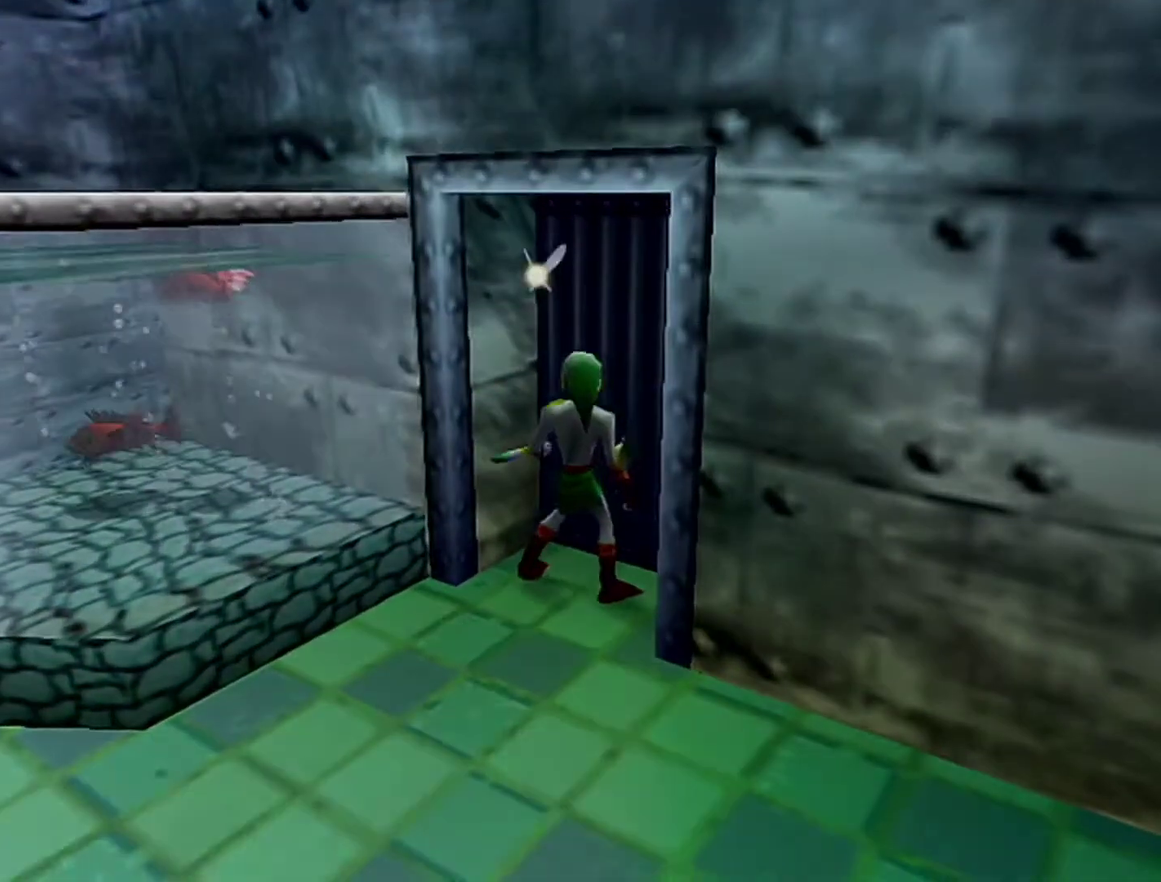
{"buttons": [], "left_stick": "center", "events": []}
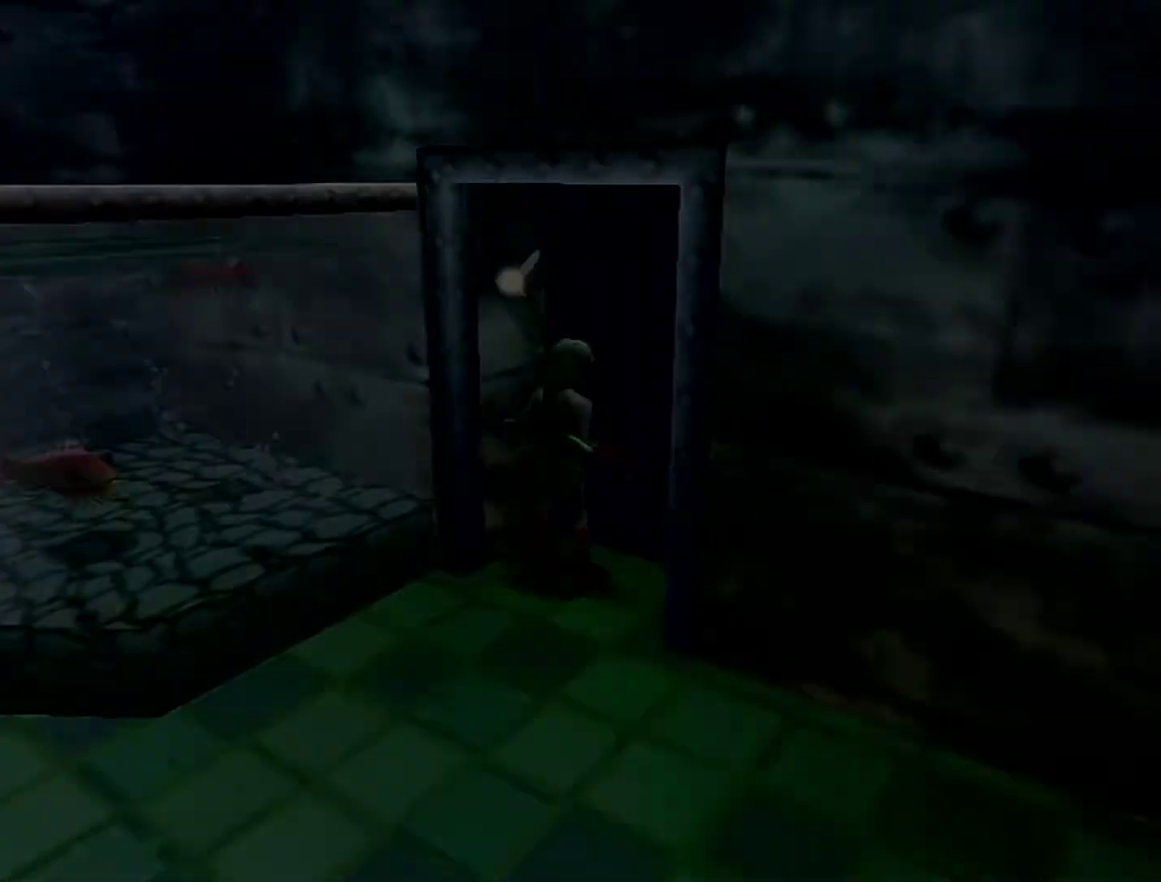
{"buttons": [], "left_stick": "center", "events": []}
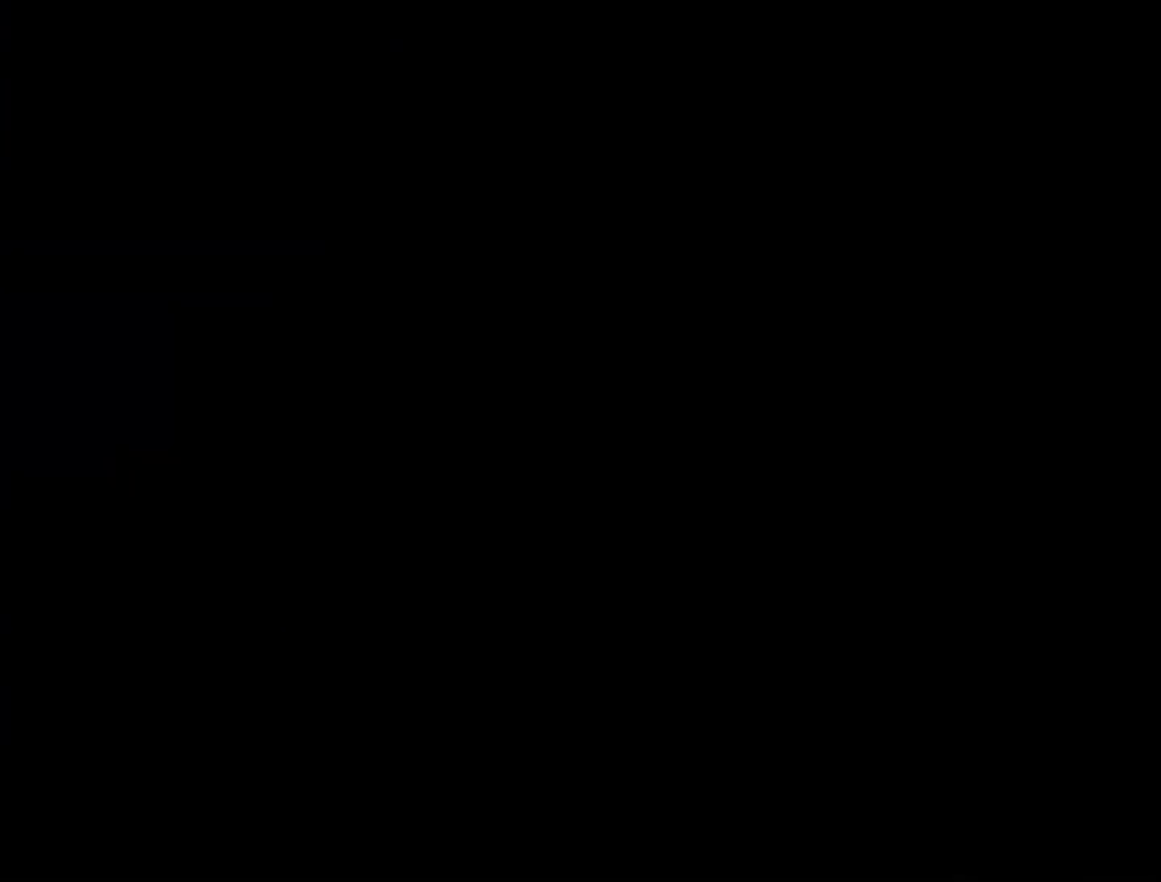
{"buttons": [], "left_stick": "center", "events": []}
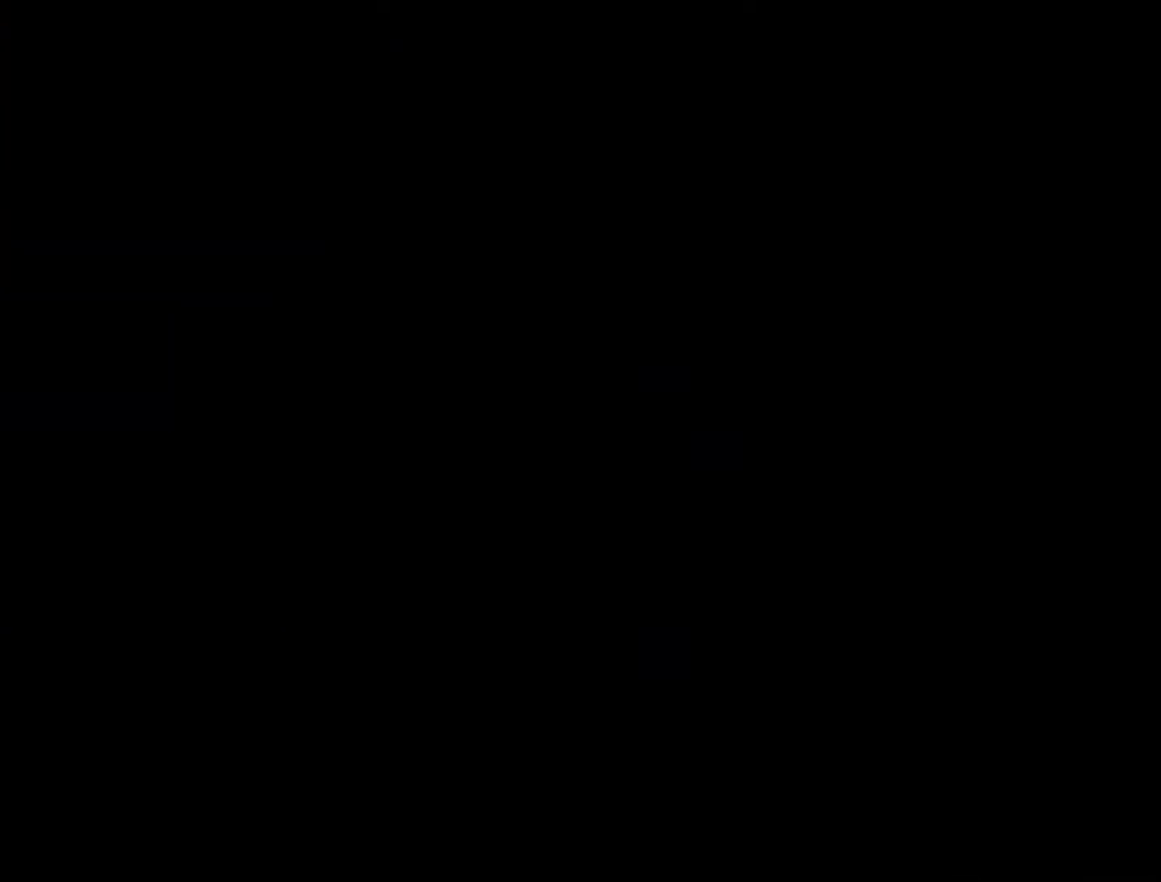
{"buttons": [], "left_stick": "center", "events": []}
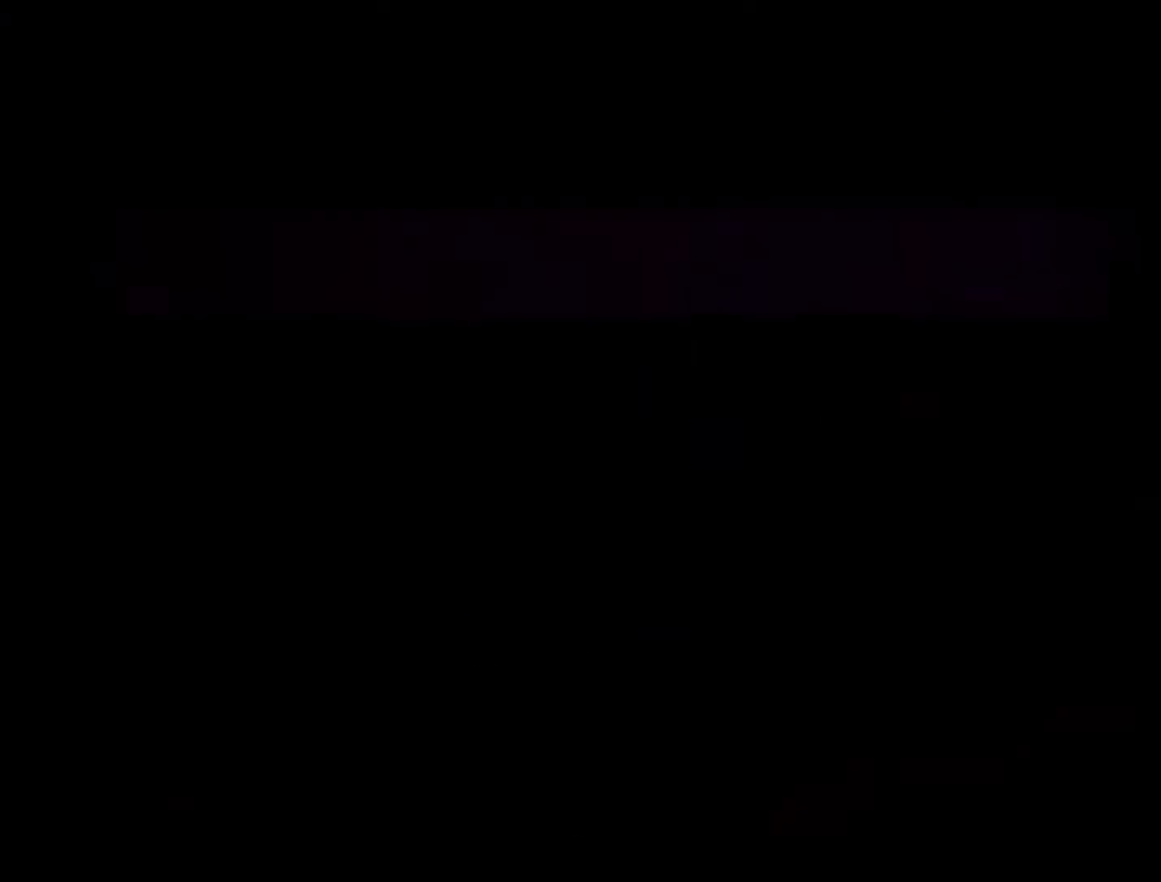
{"buttons": [], "left_stick": "down-left", "events": [[433, "left_stick", "down-left"]]}
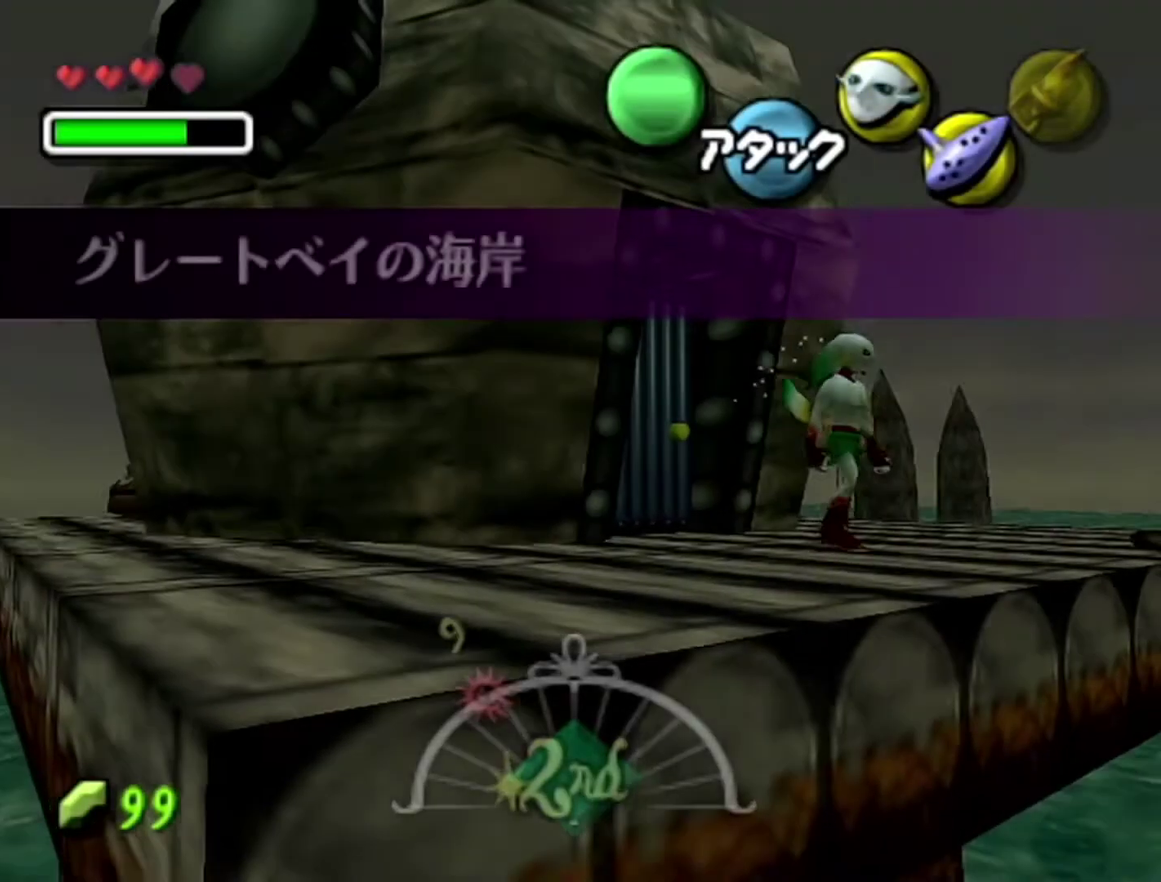
{"buttons": [], "left_stick": "down-left", "events": []}